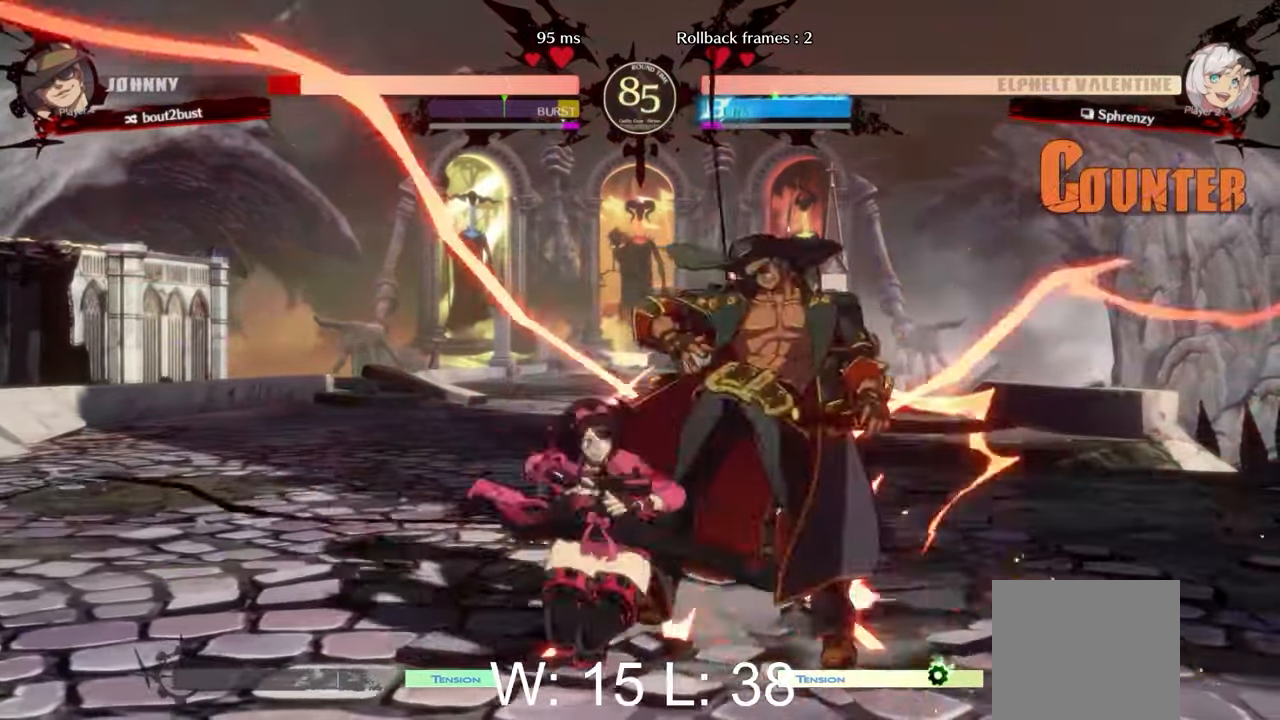
Gameplay with a controller (Xbox layout); each line is a JSON object with the inputs held at the frame after it. "events" lists button and stick changes between this image and that frame as [ms after this image, input, new state], when the widget could be followed in between. Not read: right_stick.
{"buttons": ["A"], "left_stick": "center", "events": [[450, "A", "down"]]}
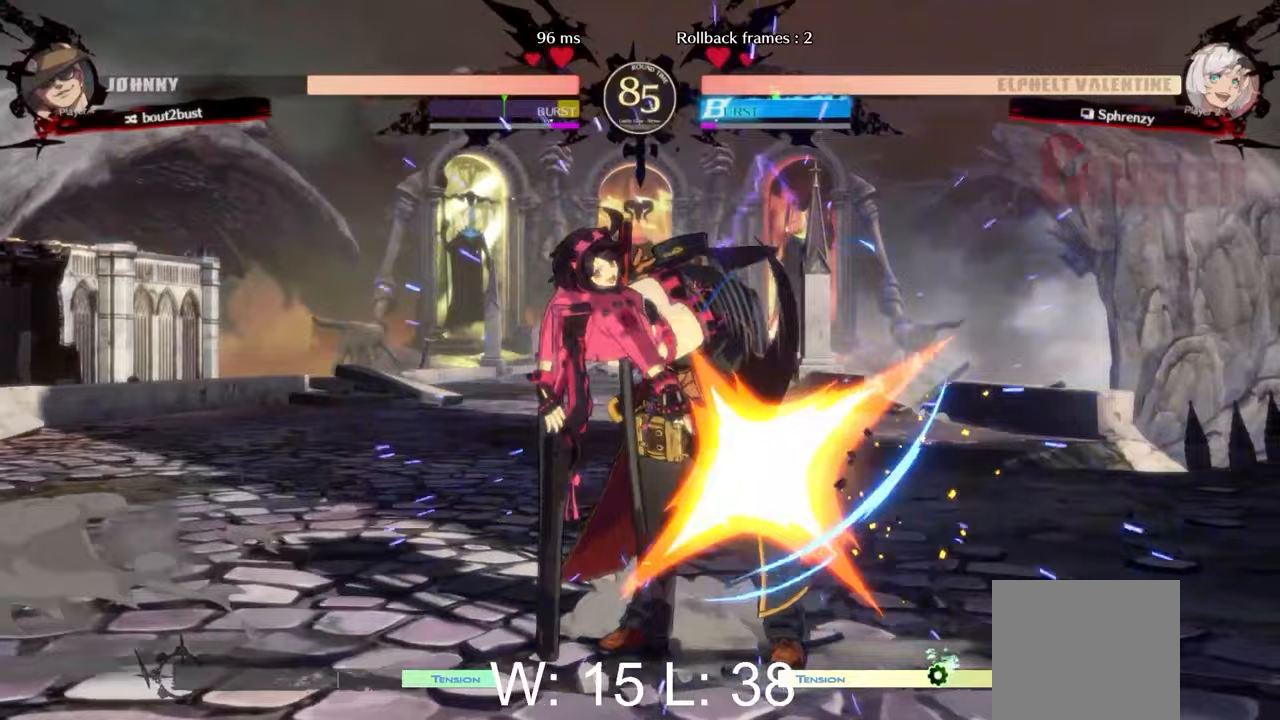
{"buttons": ["Y"], "left_stick": "center", "events": [[83, "A", "up"], [333, "Y", "down"]]}
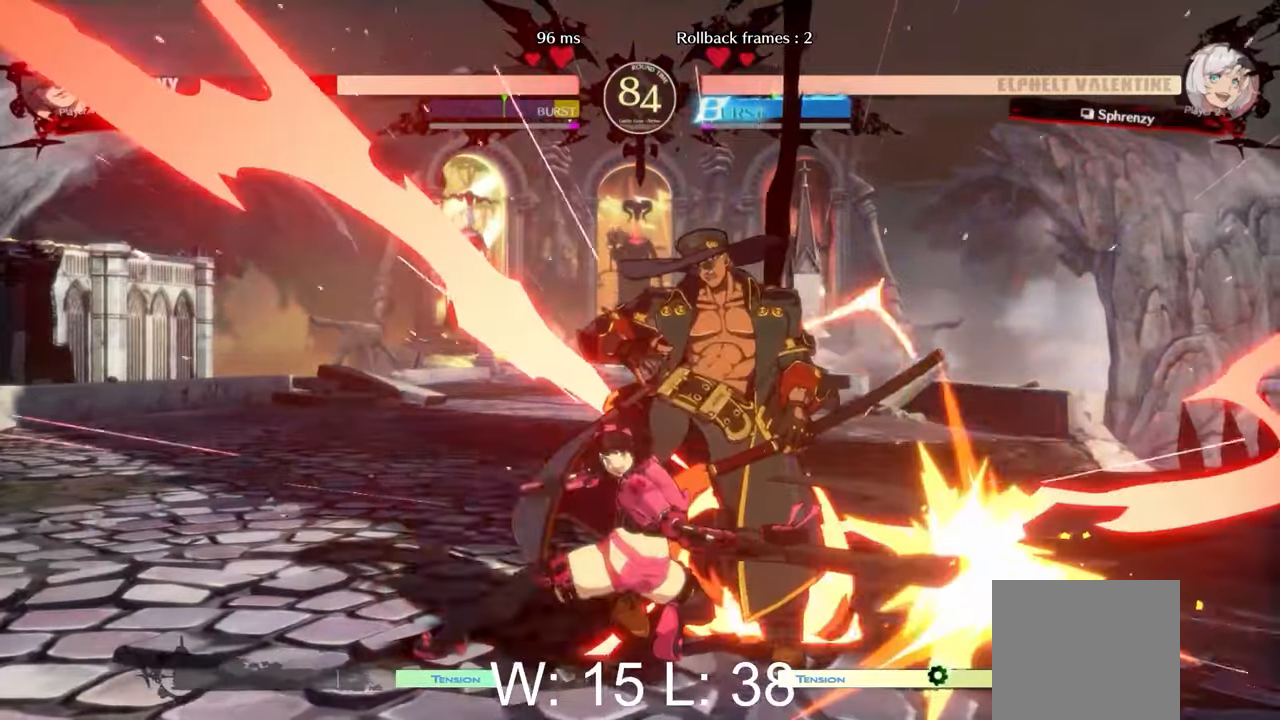
{"buttons": ["A"], "left_stick": "center", "events": [[133, "Y", "up"], [367, "A", "down"]]}
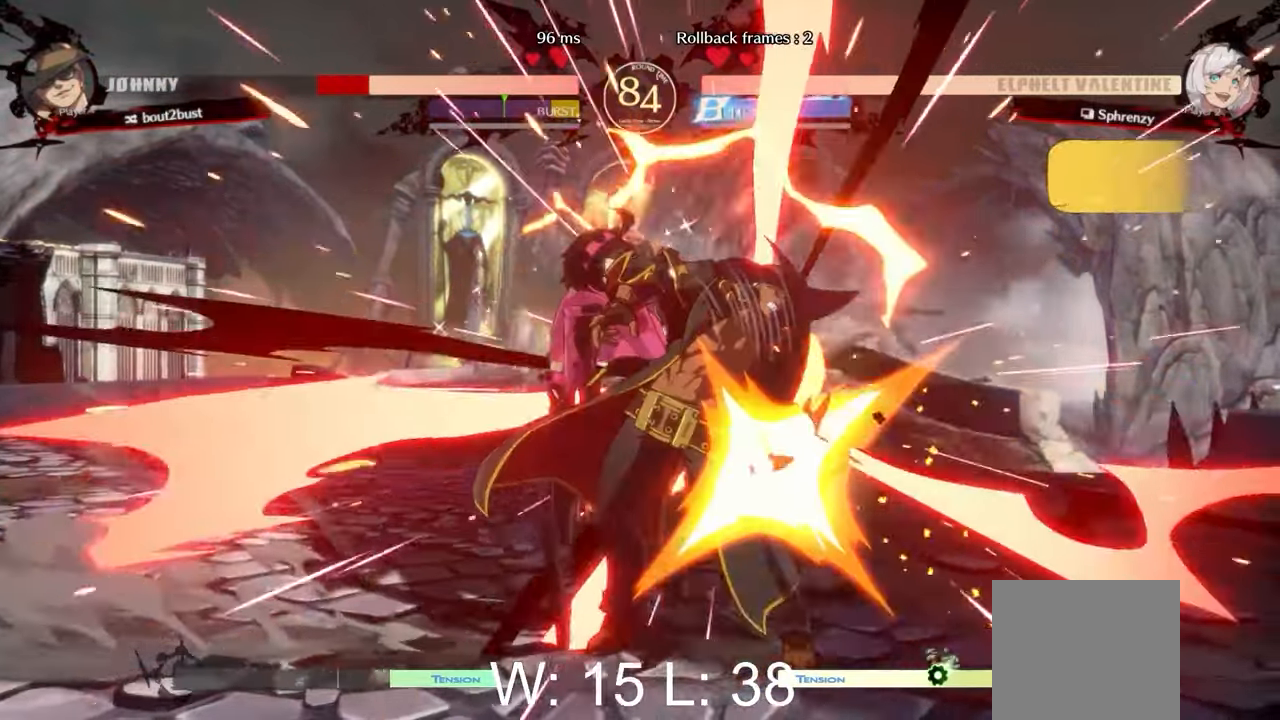
{"buttons": ["Y"], "left_stick": "center", "events": [[50, "A", "up"], [383, "Y", "down"]]}
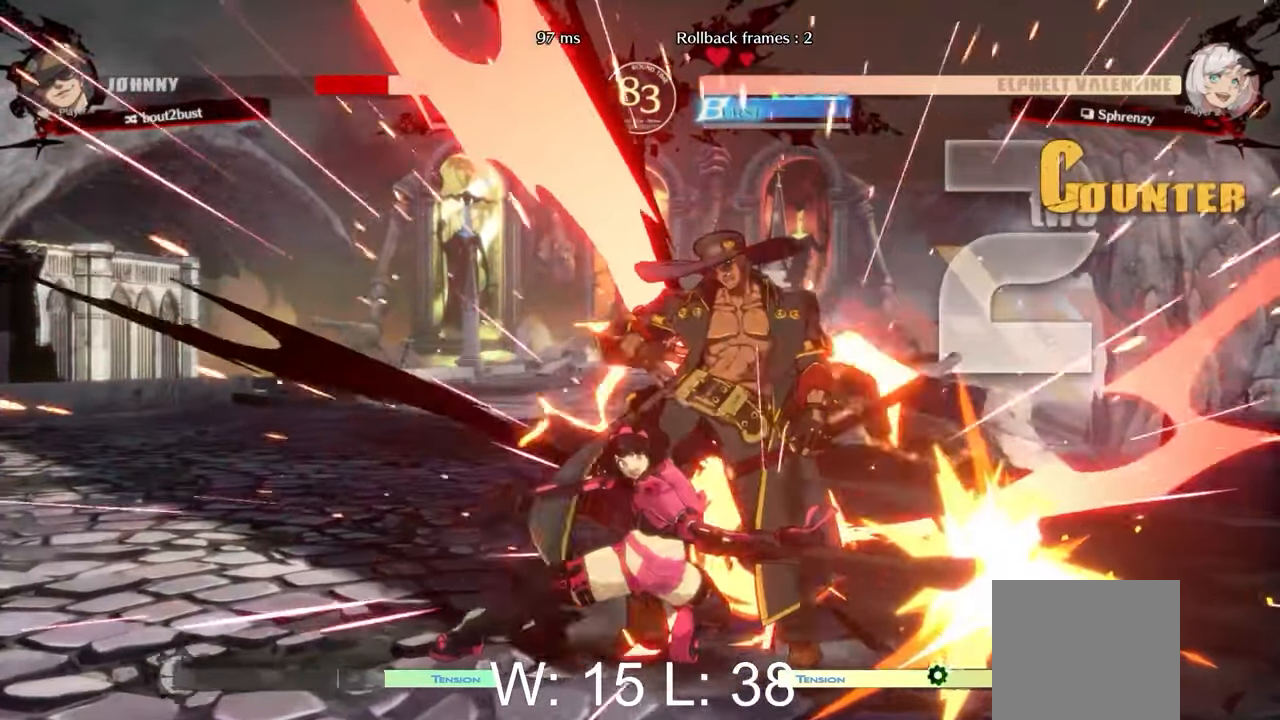
{"buttons": [], "left_stick": "center", "events": [[233, "Y", "up"]]}
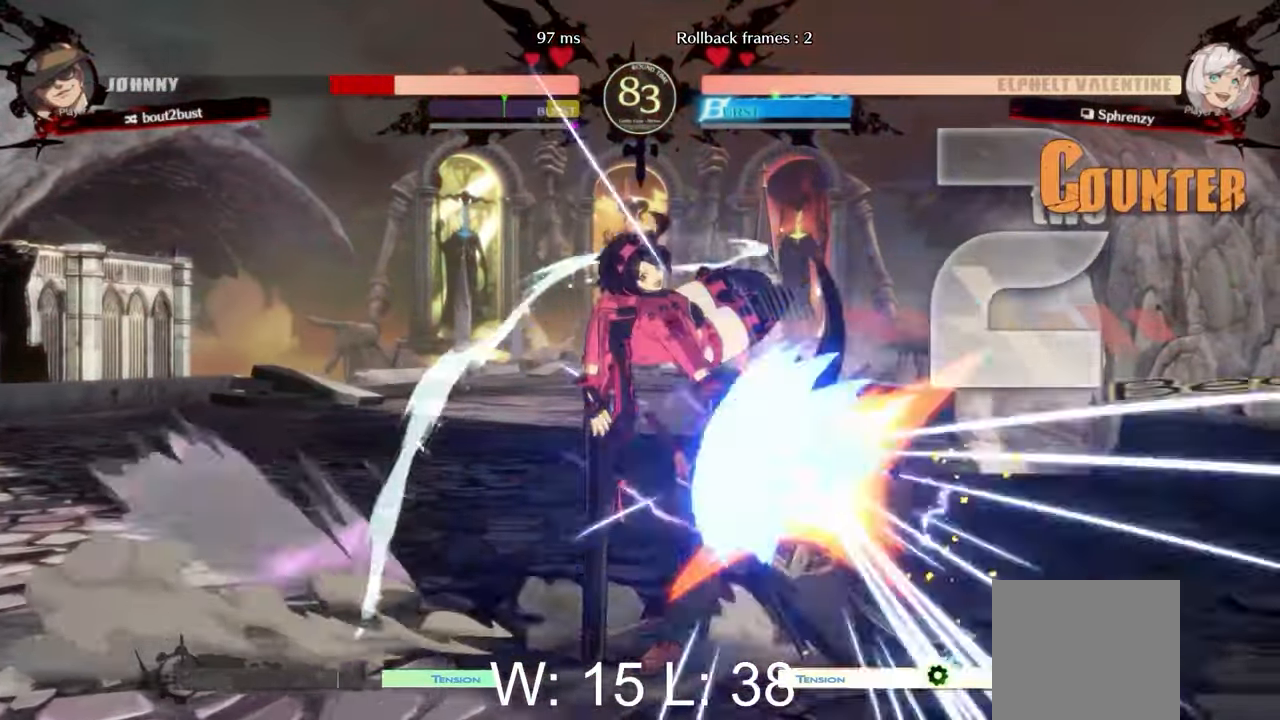
{"buttons": [], "left_stick": "center", "events": [[17, "A", "down"], [233, "A", "up"]]}
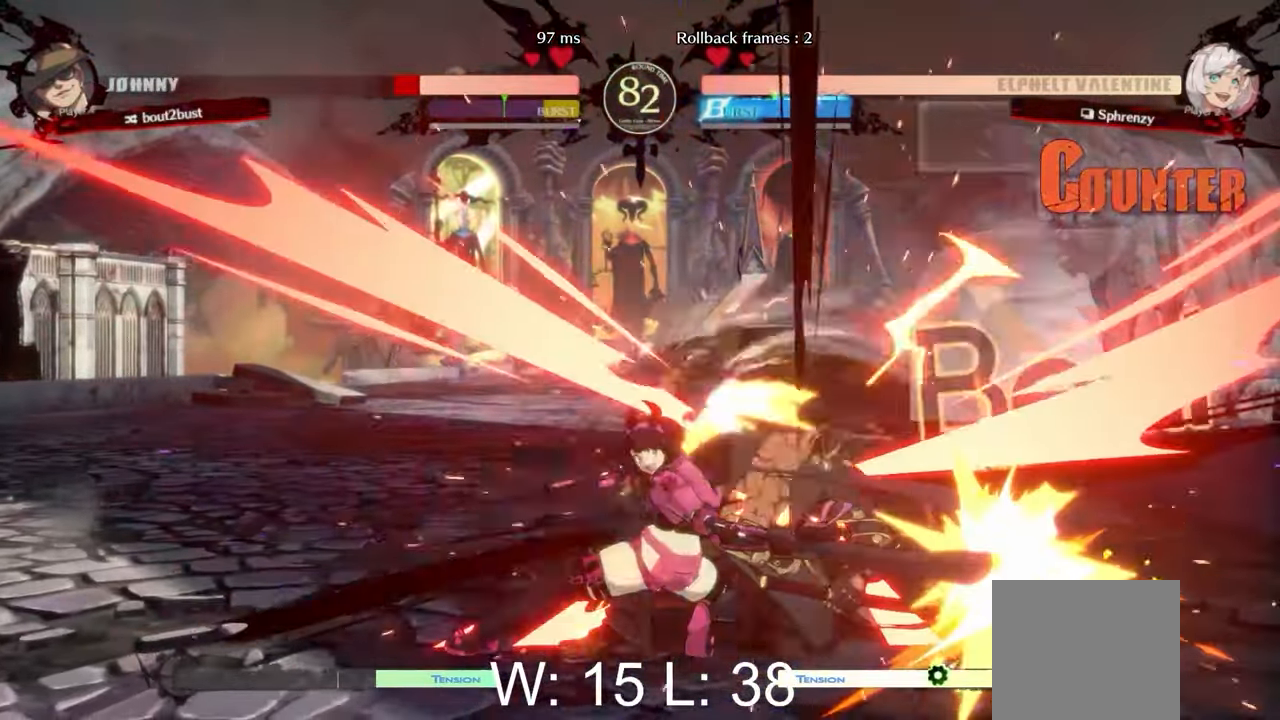
{"buttons": [], "left_stick": "center", "events": [[100, "Y", "down"], [200, "Y", "up"]]}
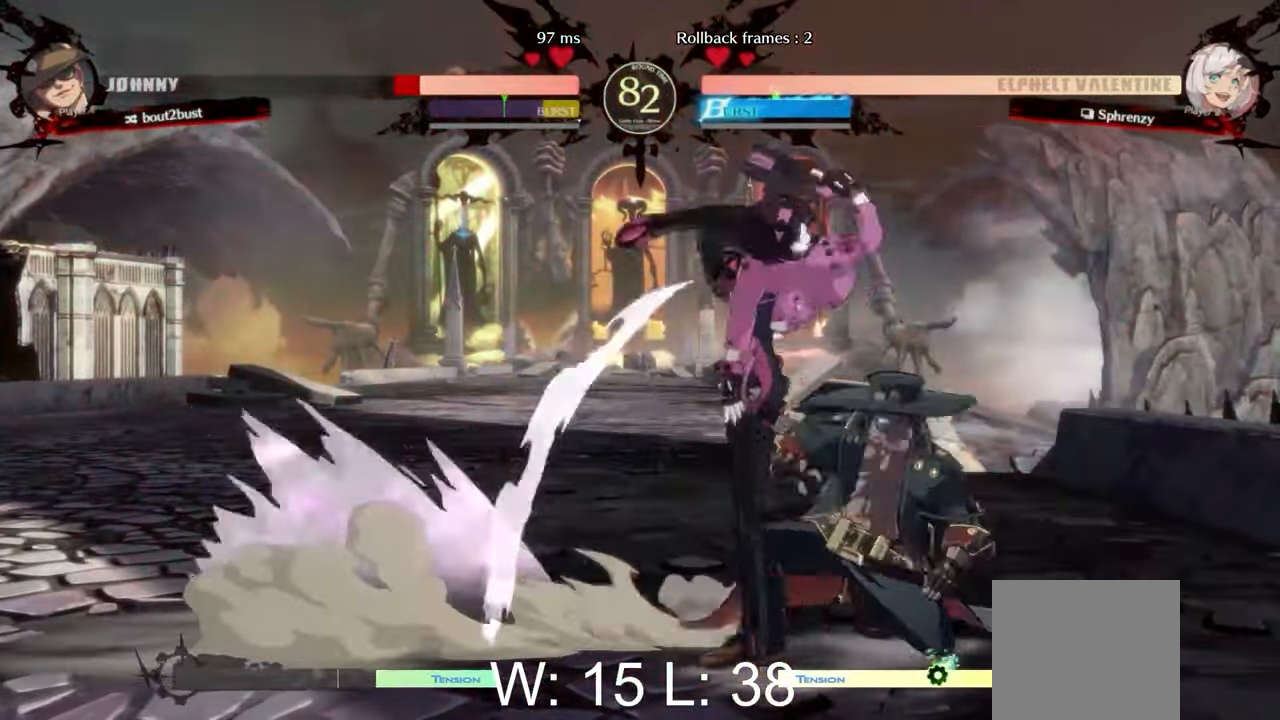
{"buttons": [], "left_stick": "center", "events": [[100, "A", "down"], [300, "A", "up"]]}
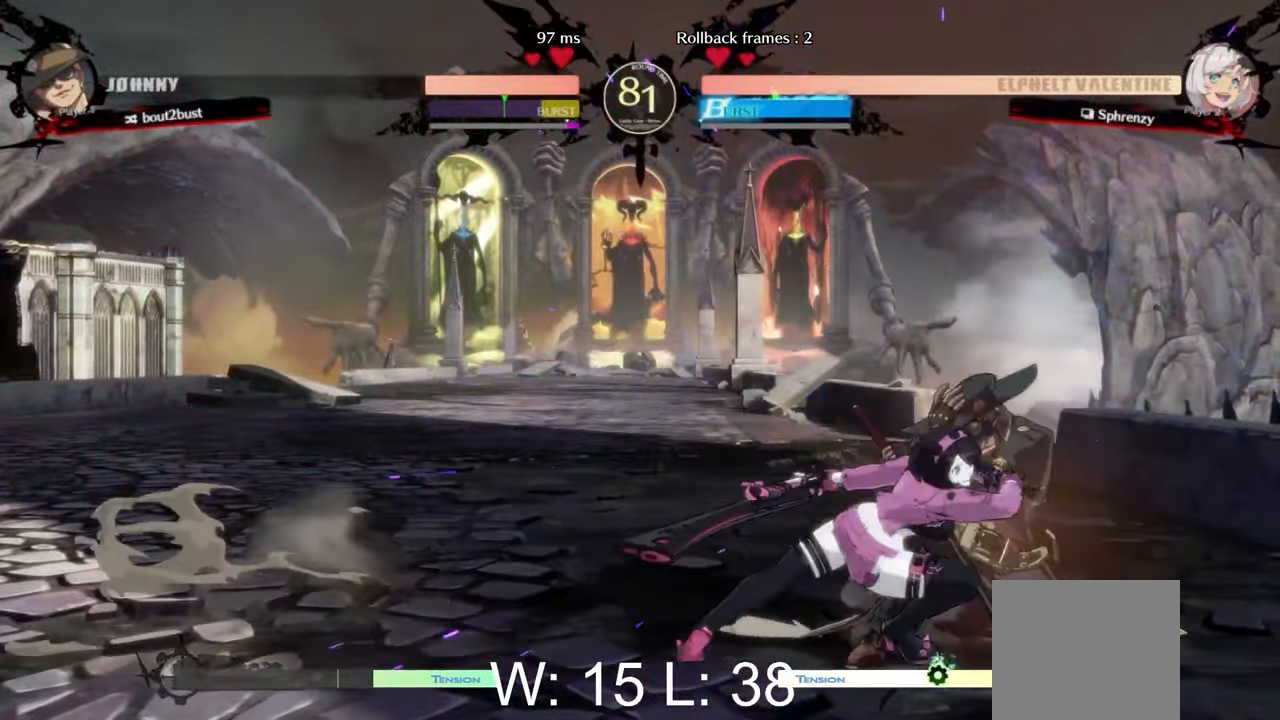
{"buttons": ["B"], "left_stick": "center", "events": [[100, "B", "down"], [167, "B", "up"], [317, "Y", "down"], [417, "Y", "up"], [500, "B", "down"]]}
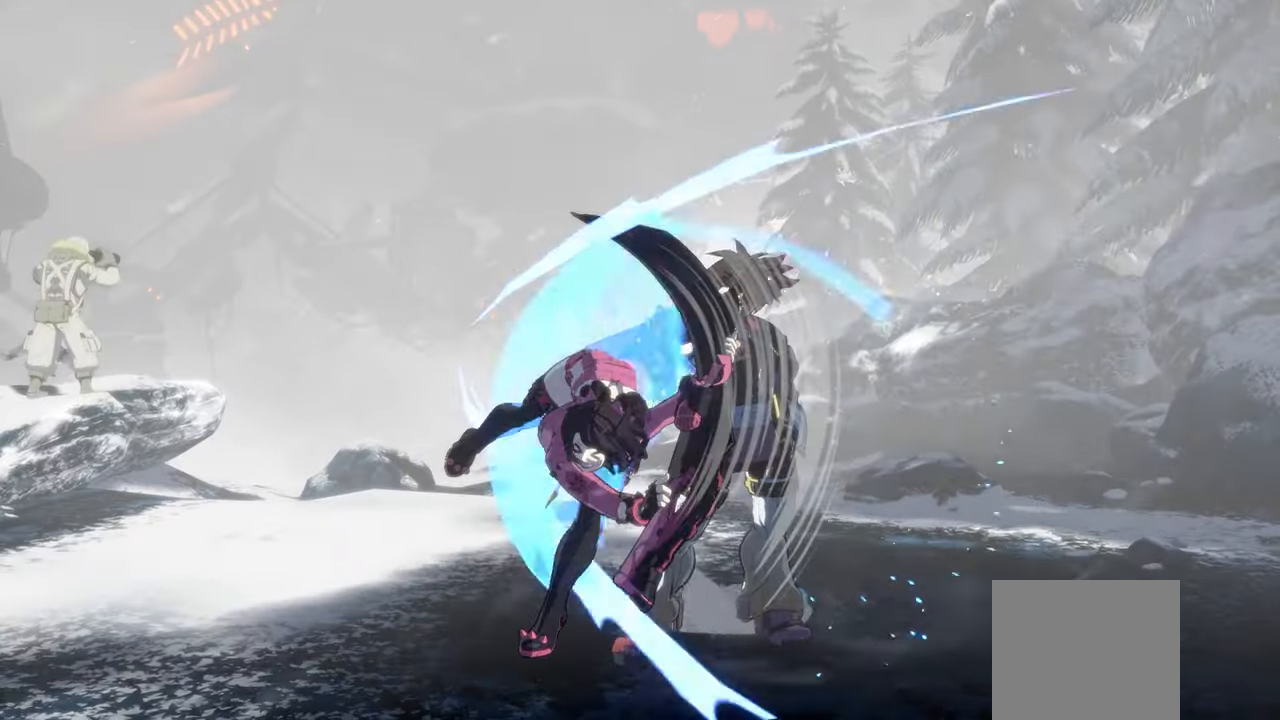
{"buttons": ["Y"], "left_stick": "left", "events": [[133, "B", "up"], [300, "left_stick", "down"], [467, "left_stick", "left"], [500, "Y", "down"]]}
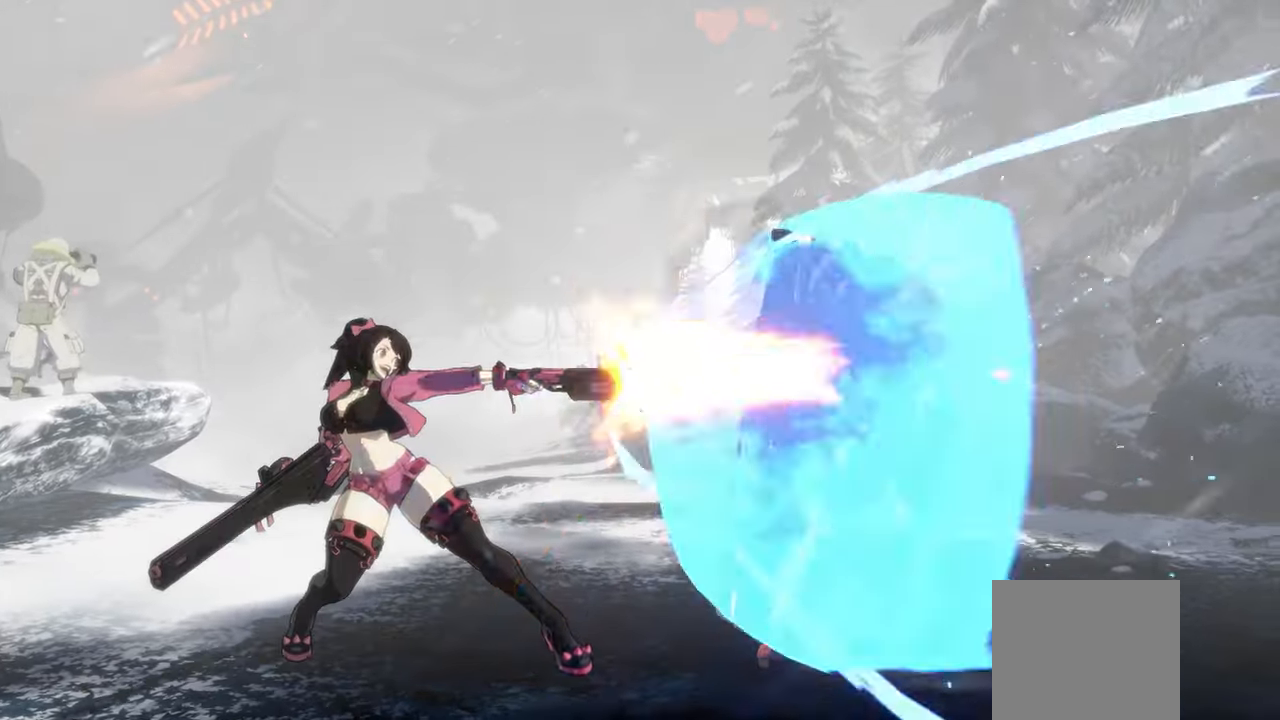
{"buttons": [], "left_stick": "center", "events": [[50, "left_stick", "center"], [117, "Y", "up"]]}
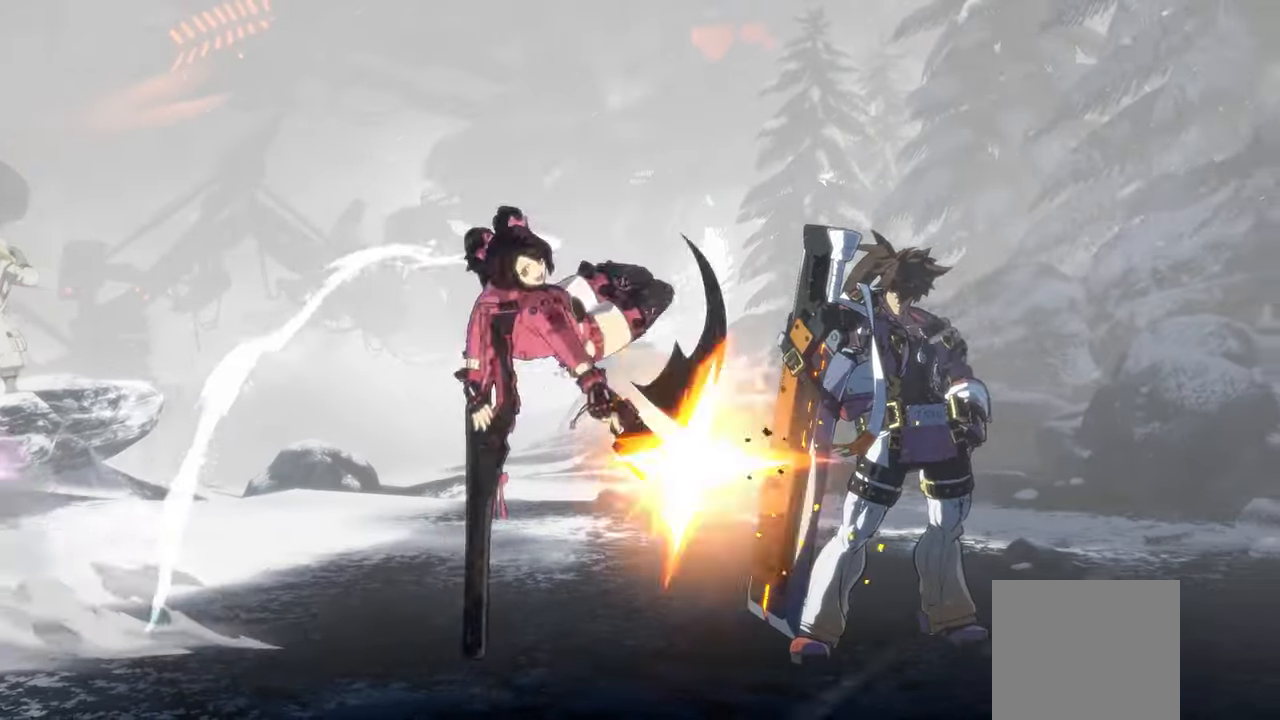
{"buttons": [], "left_stick": "center", "events": []}
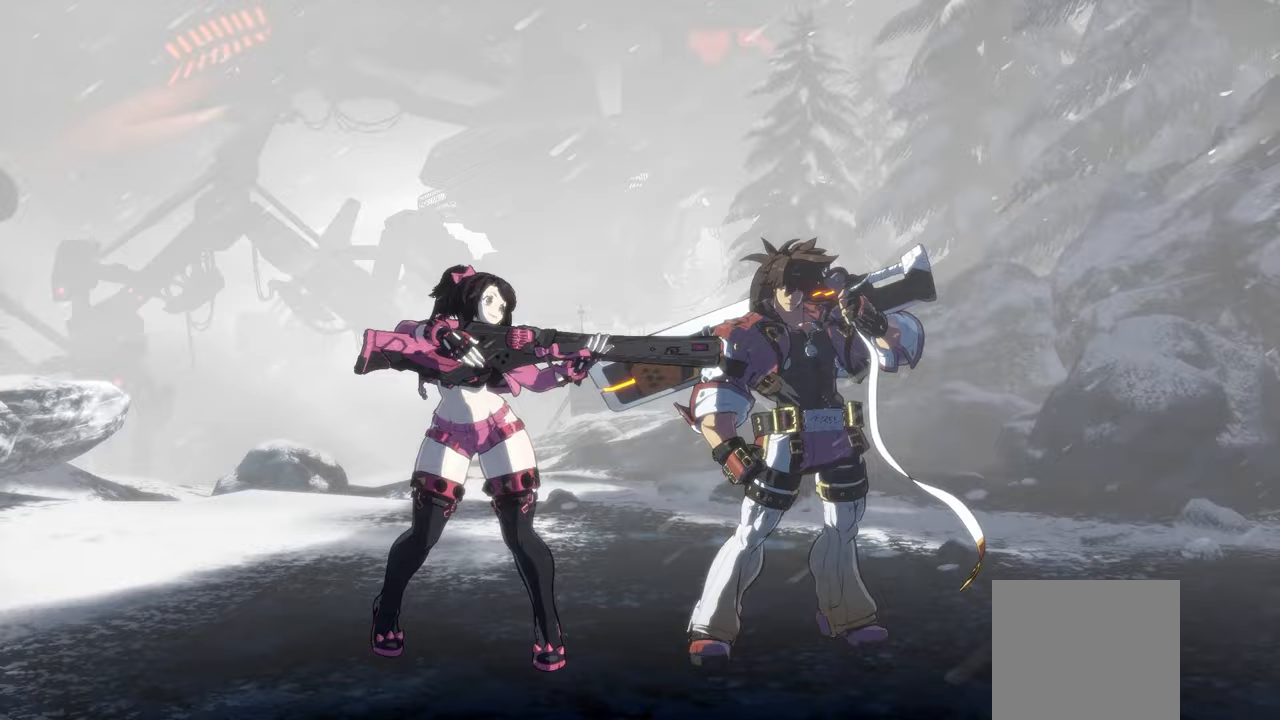
{"buttons": ["L2"], "left_stick": "right", "events": [[17, "SELECT", "down"], [133, "SELECT", "up"], [350, "L2", "down"], [350, "left_stick", "right"]]}
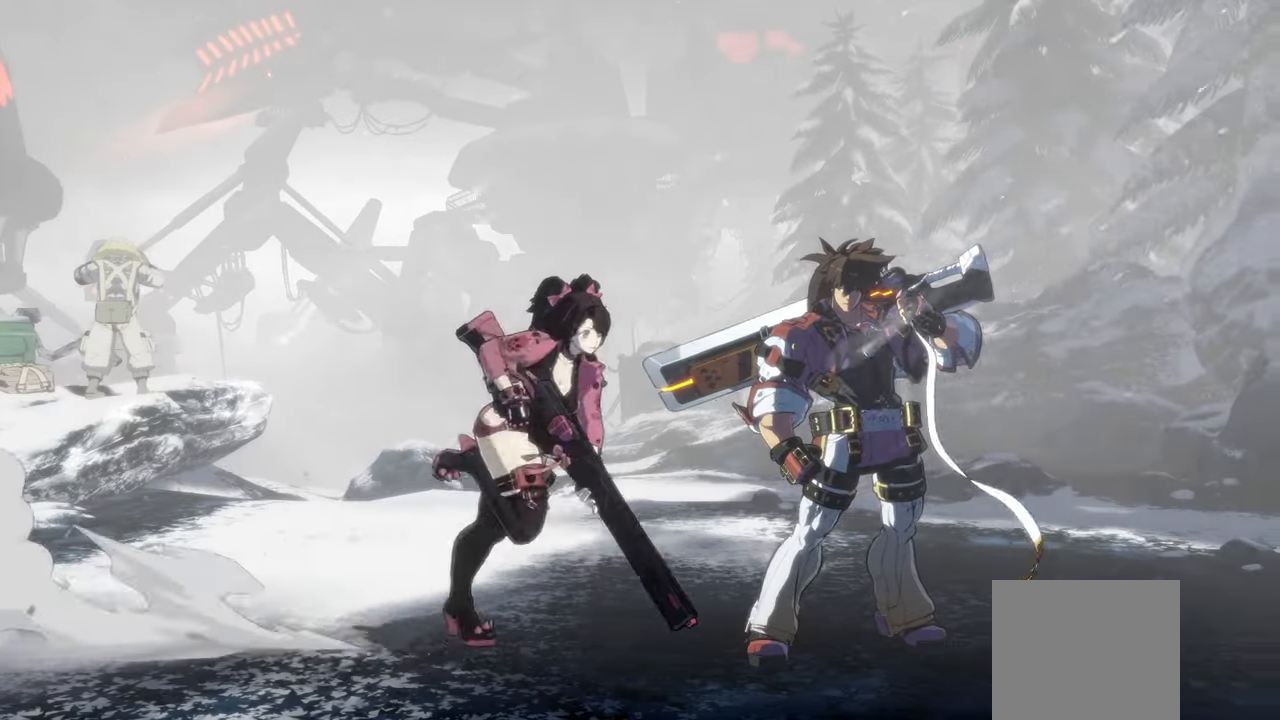
{"buttons": [], "left_stick": "center", "events": [[100, "L2", "up"], [217, "left_stick", "center"]]}
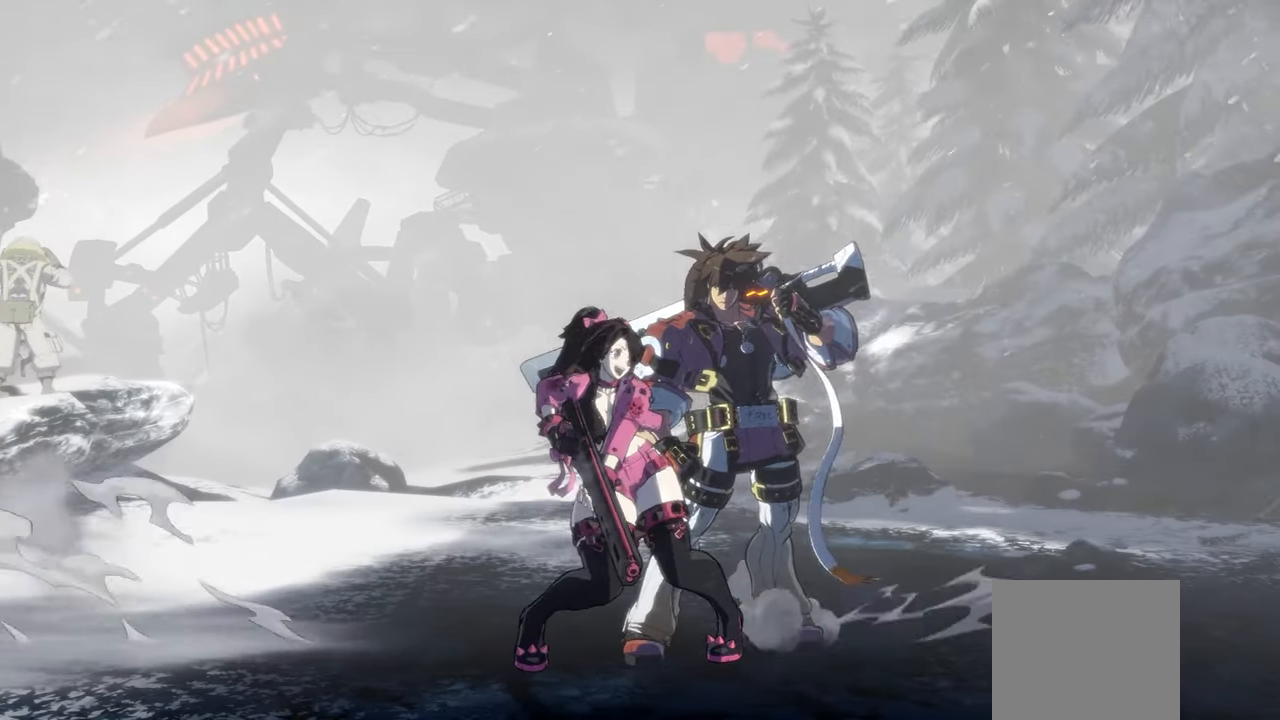
{"buttons": [], "left_stick": "right", "events": [[467, "left_stick", "right"]]}
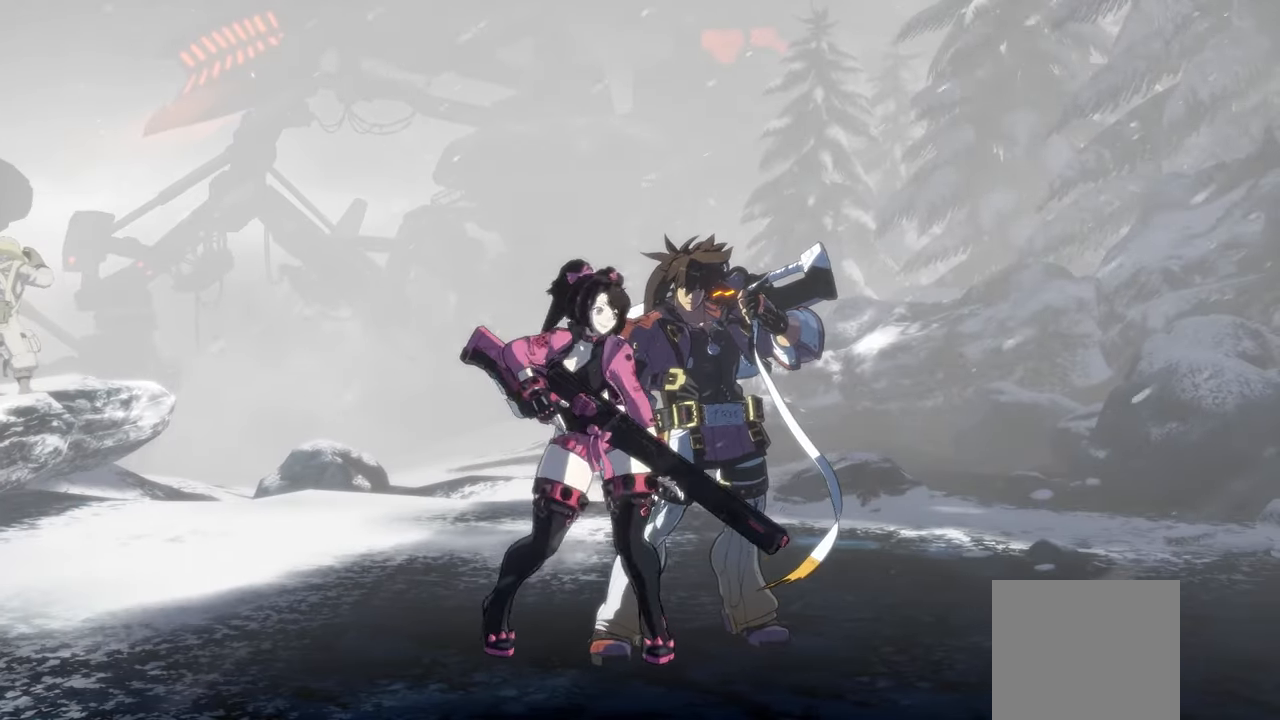
{"buttons": [], "left_stick": "center", "events": [[300, "left_stick", "center"], [367, "Y", "down"], [467, "Y", "up"]]}
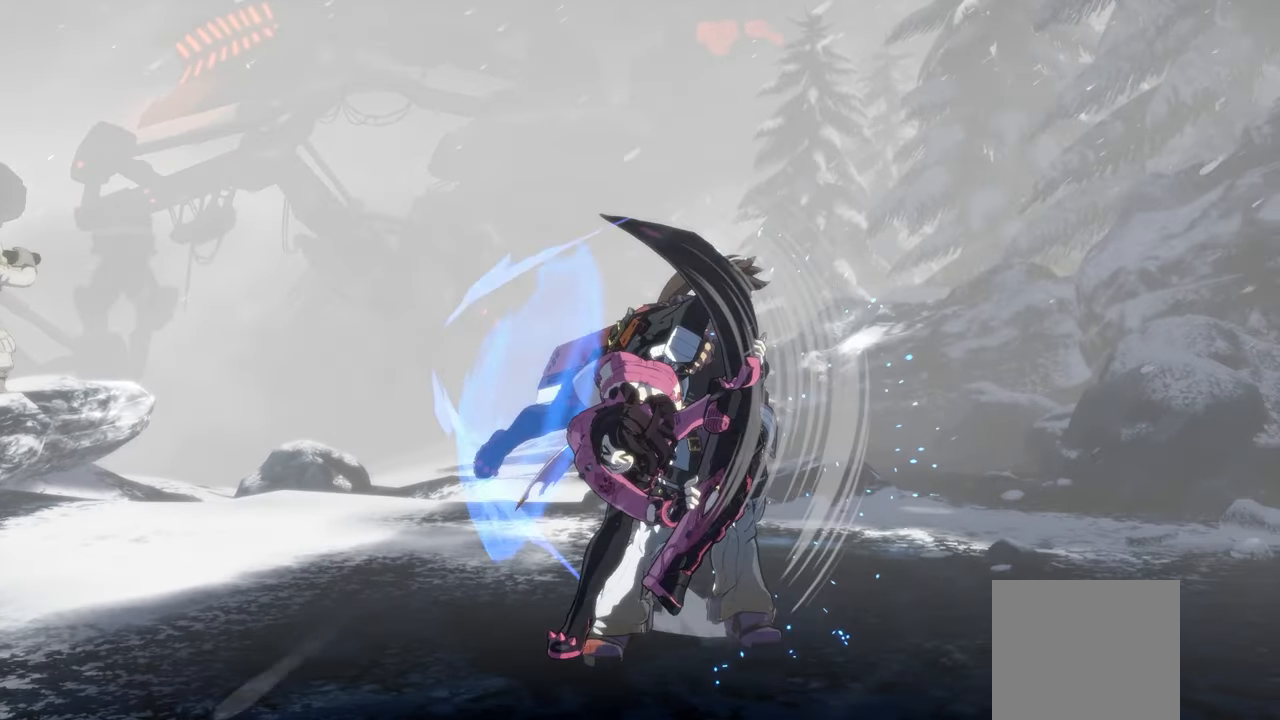
{"buttons": [], "left_stick": "down", "events": [[83, "B", "down"], [200, "B", "up"], [383, "left_stick", "down"]]}
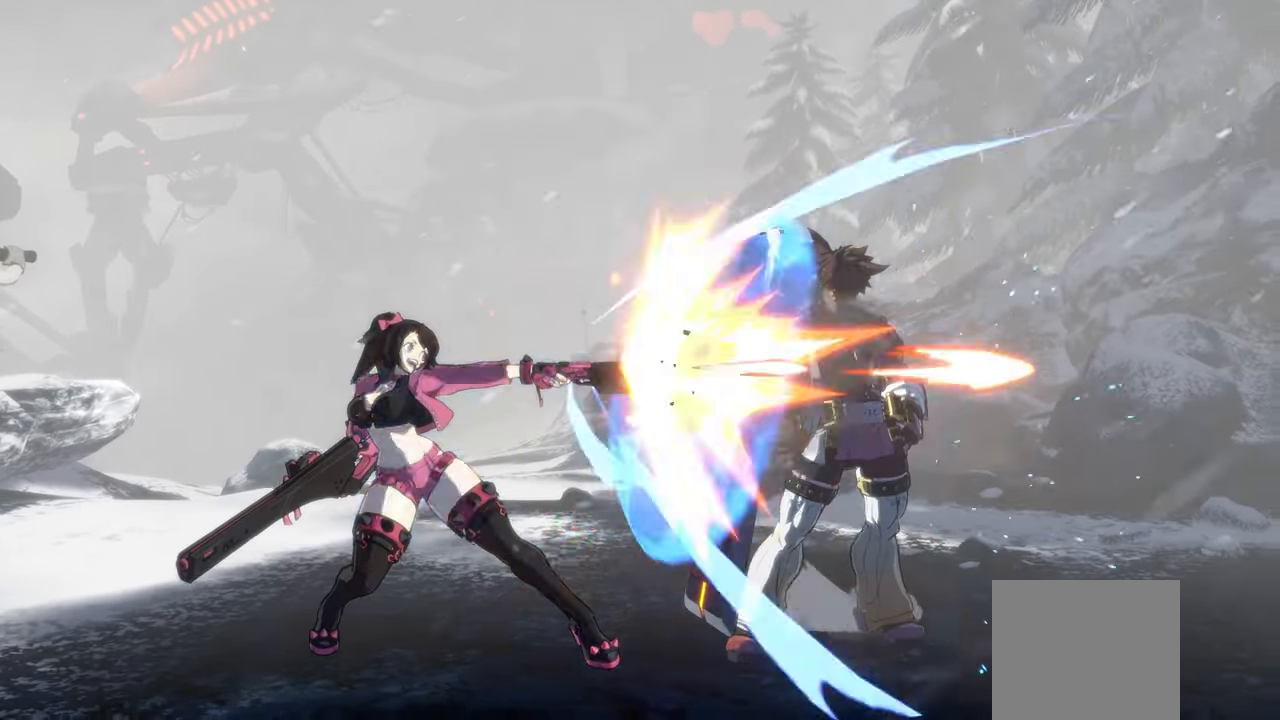
{"buttons": [], "left_stick": "center", "events": [[67, "left_stick", "left"], [100, "Y", "down"], [133, "left_stick", "center"], [217, "Y", "up"]]}
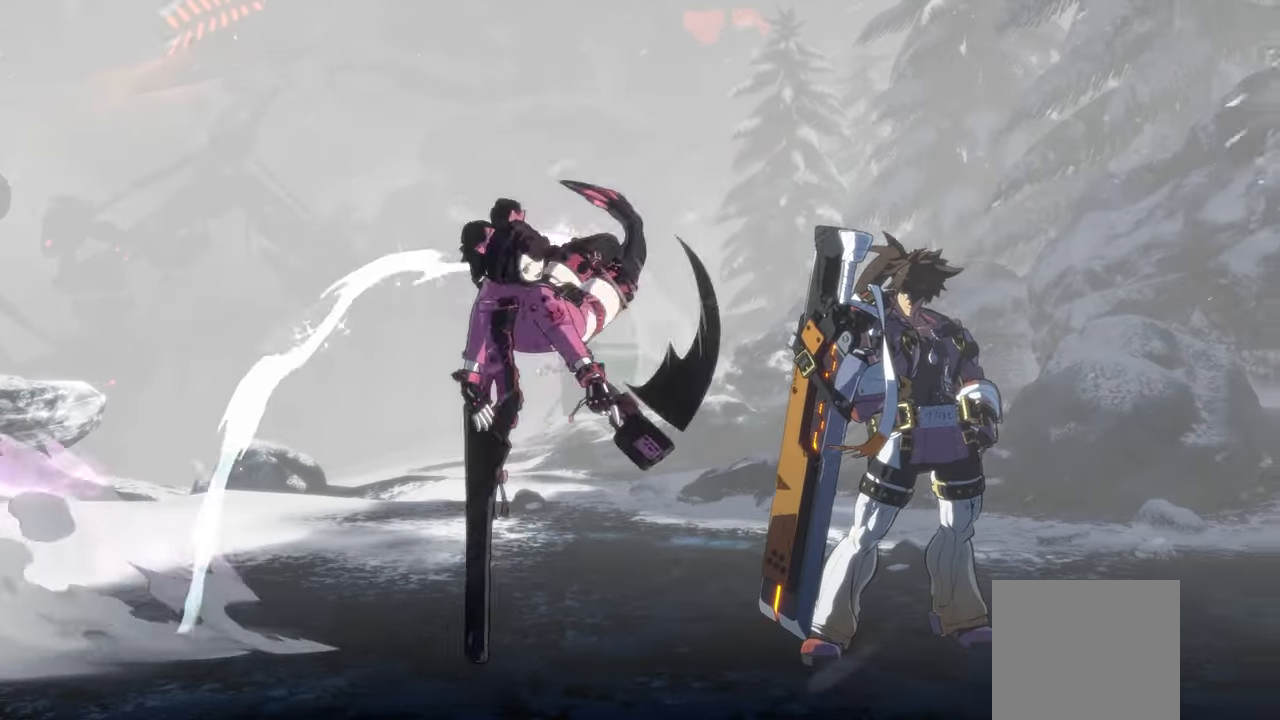
{"buttons": [], "left_stick": "center", "events": []}
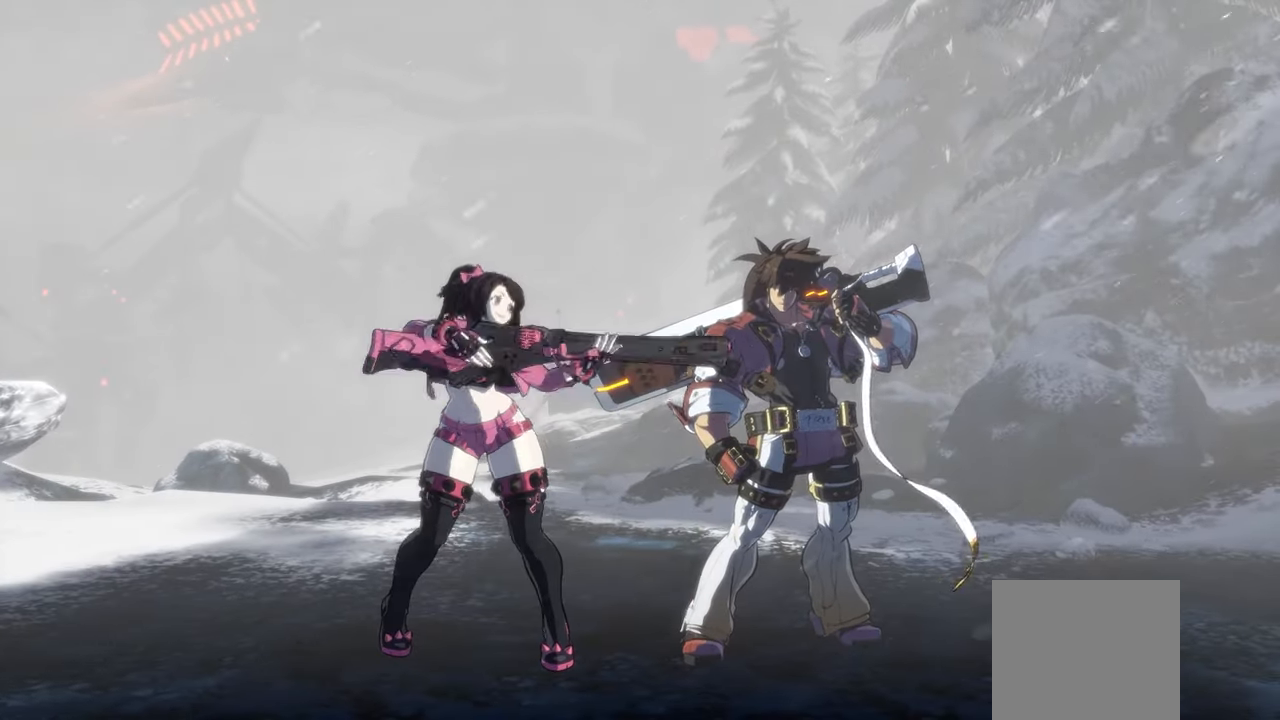
{"buttons": [], "left_stick": "center", "events": []}
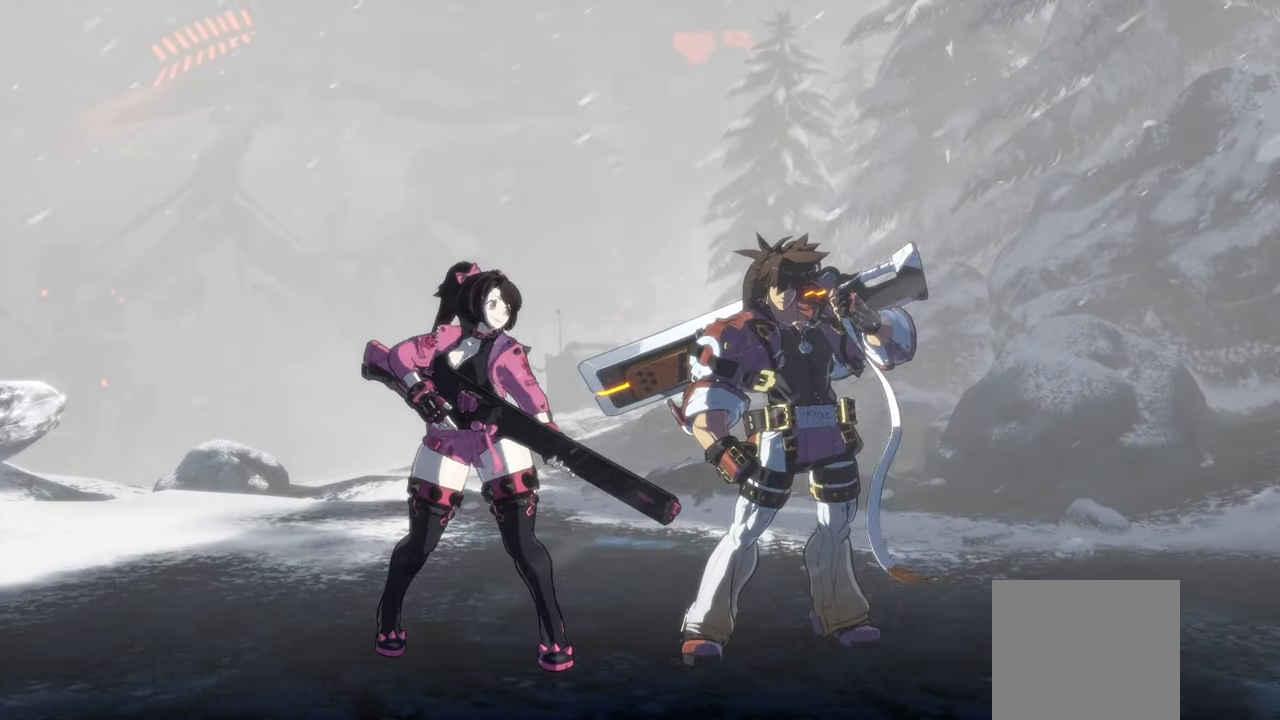
{"buttons": [], "left_stick": "center", "events": []}
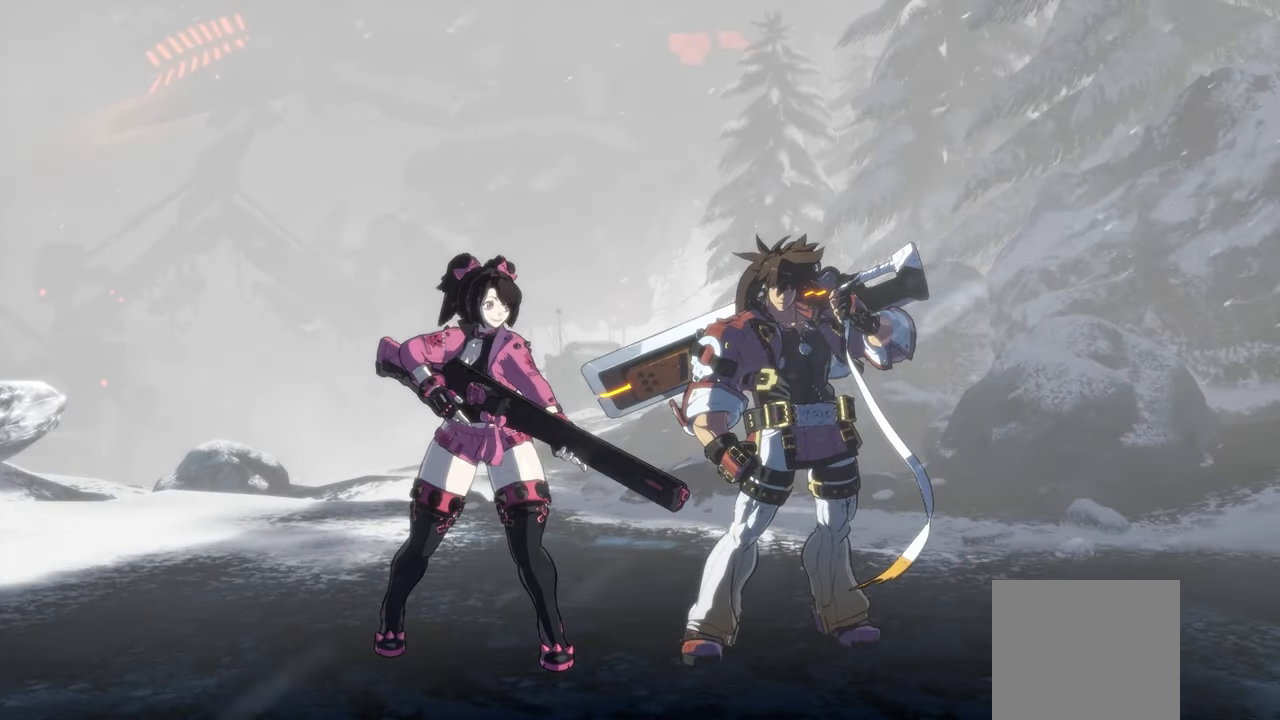
{"buttons": [], "left_stick": "center", "events": []}
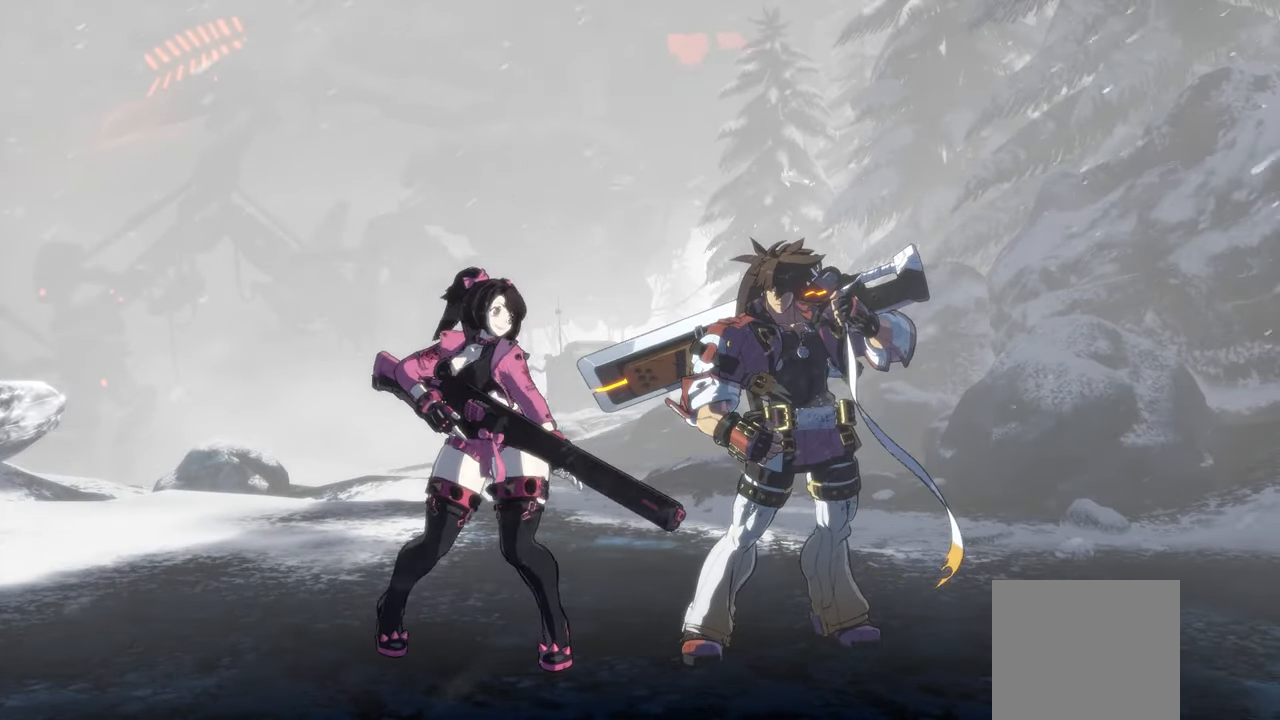
{"buttons": ["L2"], "left_stick": "right", "events": [[417, "B", "down"], [417, "left_stick", "right"], [450, "L2", "down"], [467, "B", "up"]]}
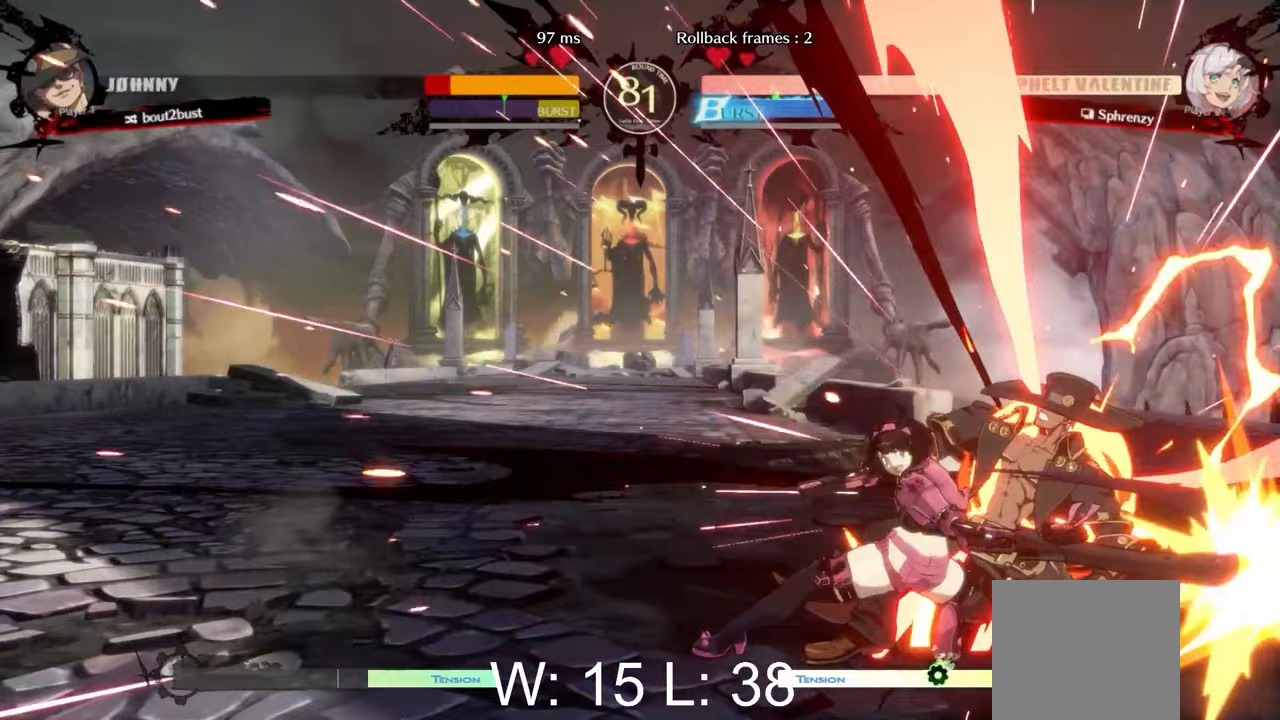
{"buttons": [], "left_stick": "right", "events": [[33, "R2", "down"], [117, "L2", "up"], [183, "R2", "up"]]}
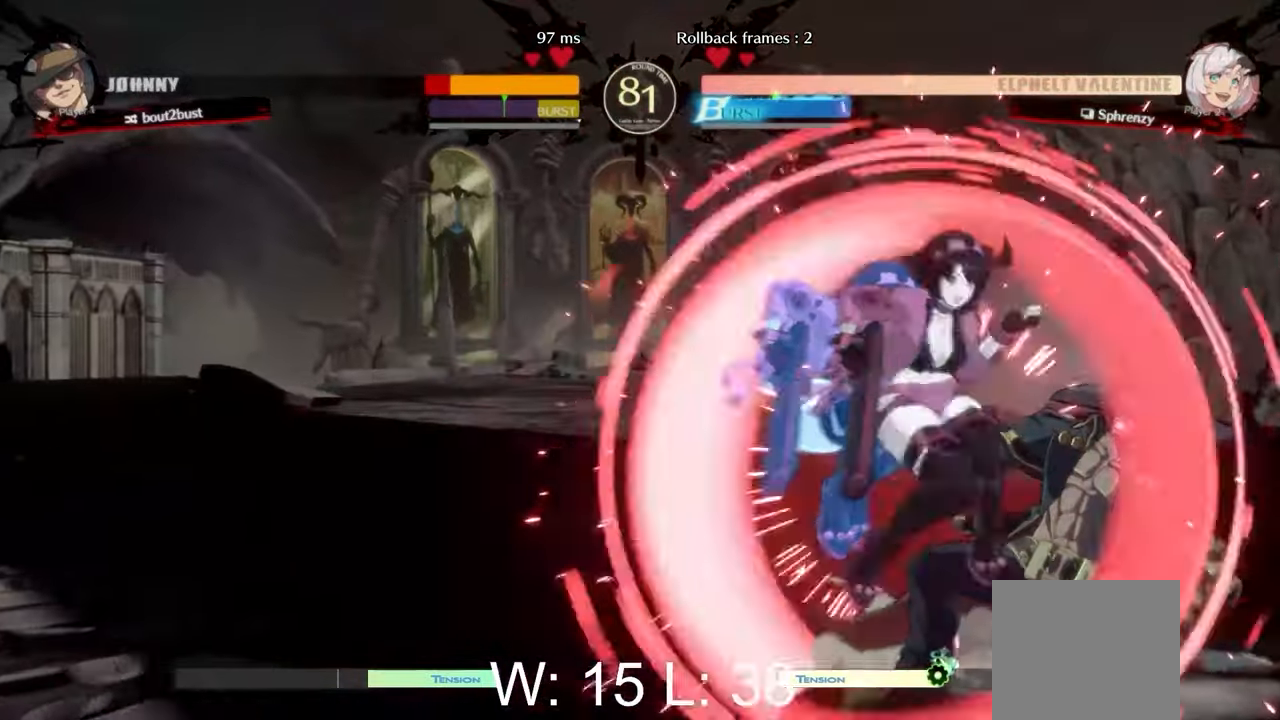
{"buttons": [], "left_stick": "right", "events": [[333, "Y", "down"], [467, "Y", "up"]]}
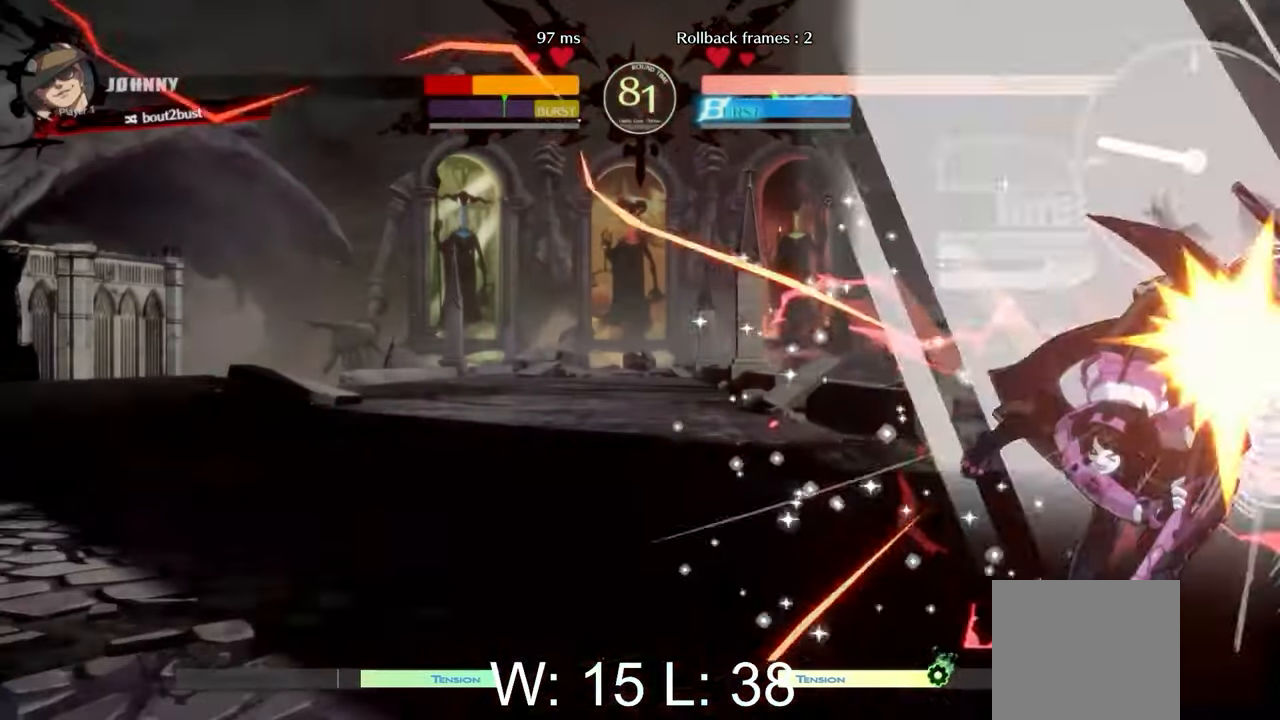
{"buttons": [], "left_stick": "down", "events": [[50, "B", "down"], [200, "B", "up"], [483, "left_stick", "down"]]}
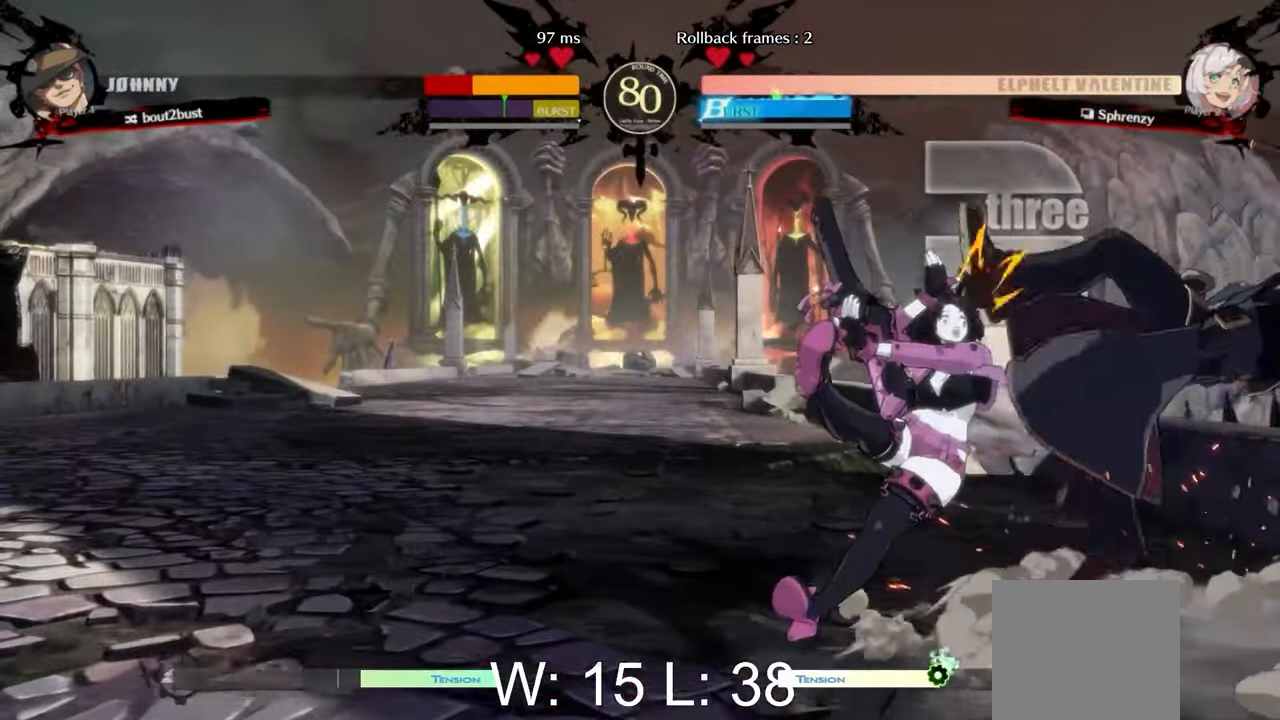
{"buttons": [], "left_stick": "center", "events": [[83, "left_stick", "left"], [150, "Y", "down"], [200, "left_stick", "center"], [400, "Y", "up"]]}
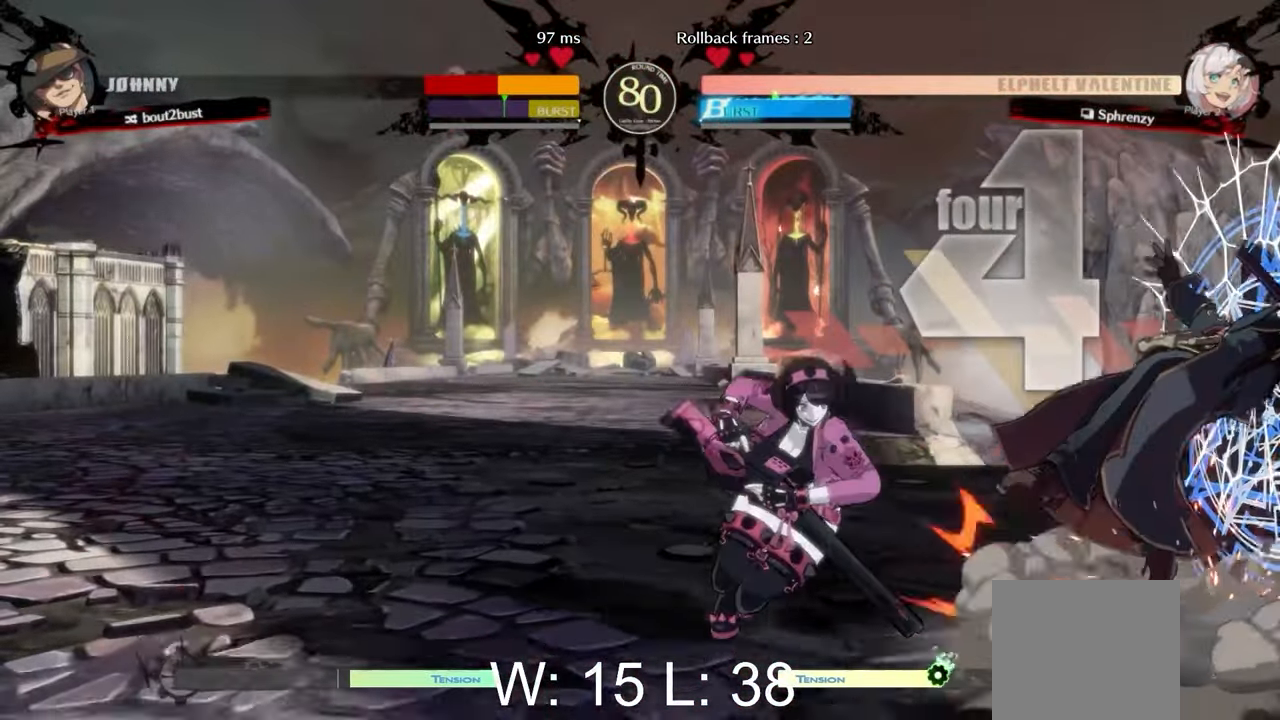
{"buttons": [], "left_stick": "center", "events": []}
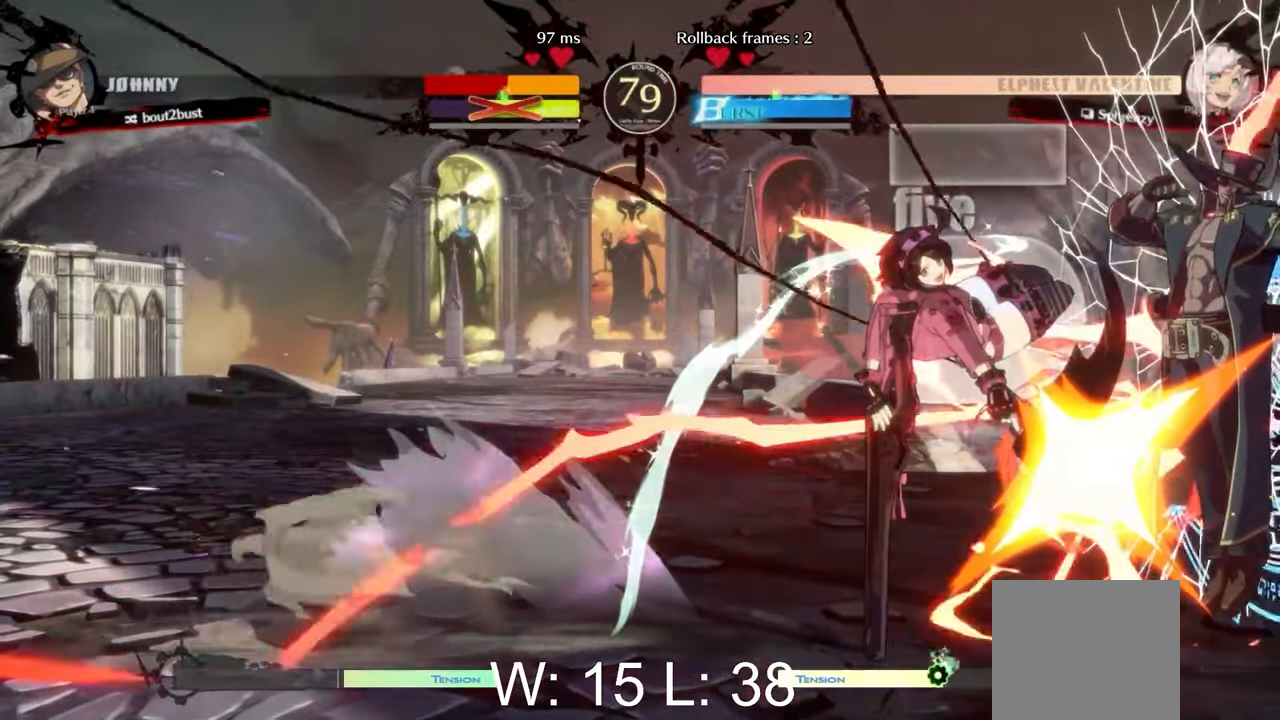
{"buttons": [], "left_stick": "center", "events": []}
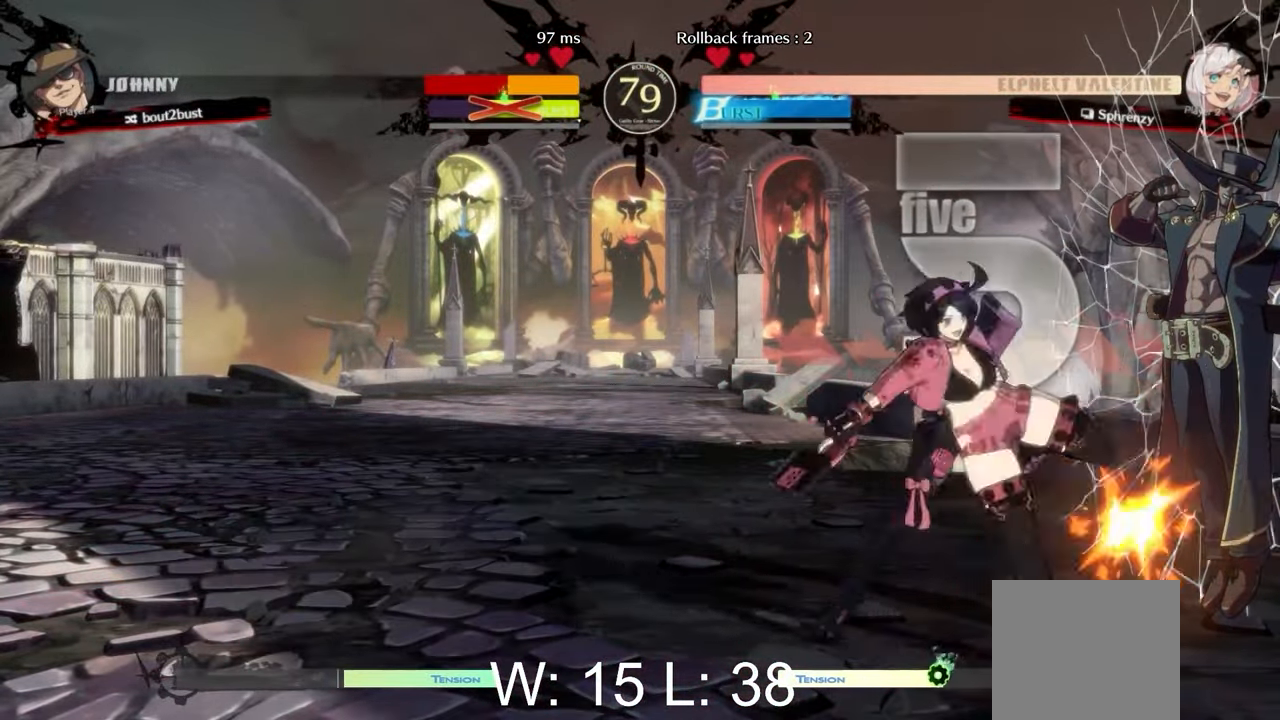
{"buttons": [], "left_stick": "center", "events": [[17, "left_stick", "right"], [150, "left_stick", "down"], [200, "left_stick", "left"], [267, "left_stick", "right"], [317, "B", "down"], [333, "left_stick", "center"], [400, "B", "up"]]}